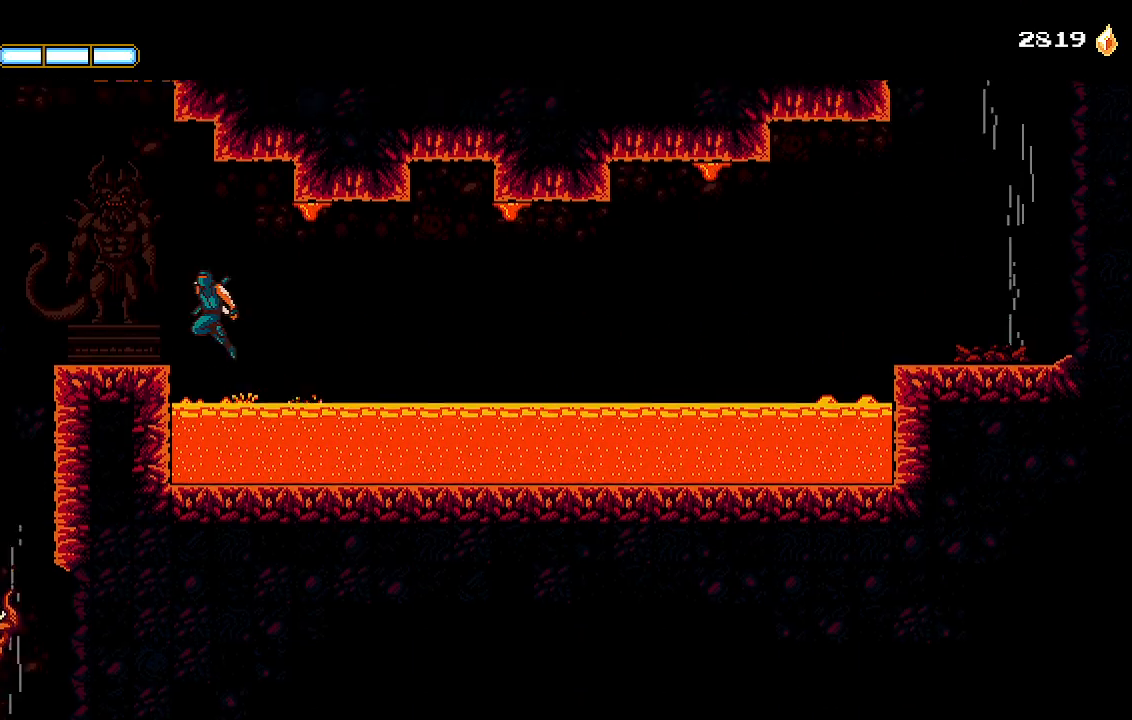
Gameplay with a controller (PlayStation layout); each line is a JSON object with the inputs held at the frame after it. "events" lists button and stick changes between this image and that frame as [ms after this image, input, new state], when the widget could be followed in between. Not read: R1.
{"buttons": ["CROSS", "R2", "DPAD_LEFT"], "left_stick": "center", "right_stick": "center", "events": []}
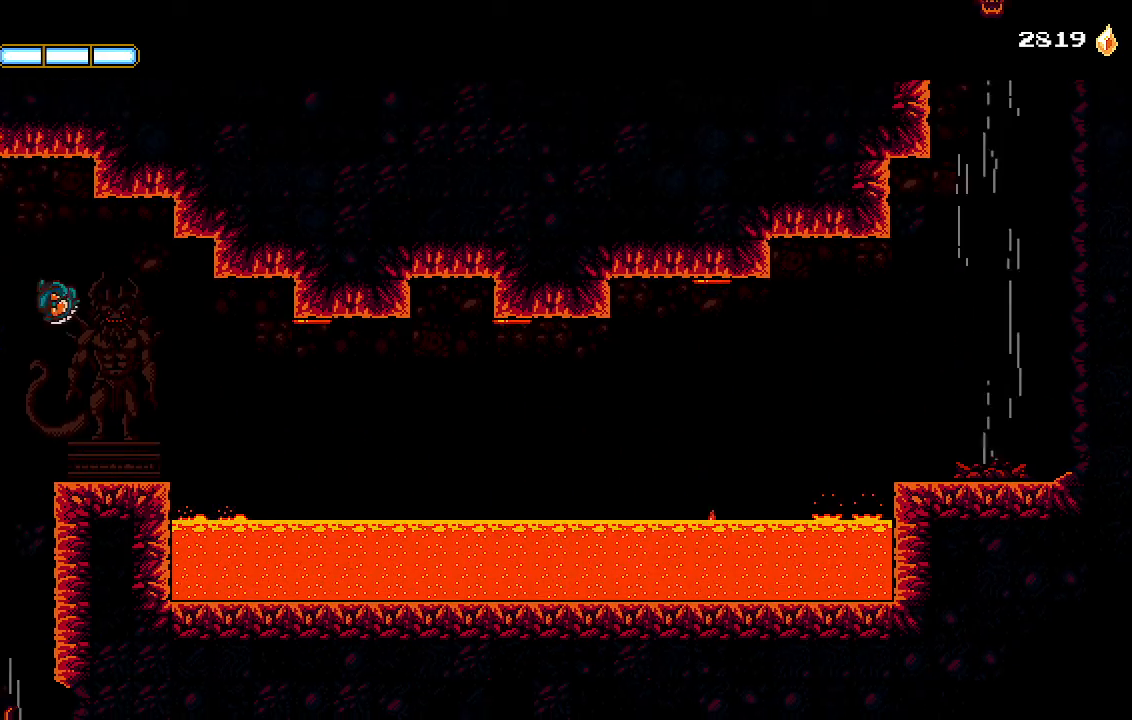
{"buttons": ["SQUARE", "R2"], "left_stick": "center", "right_stick": "center", "events": [[33, "CROSS", "up"], [233, "DPAD_LEFT", "up"], [300, "SQUARE", "down"], [367, "SQUARE", "up"], [467, "SQUARE", "down"]]}
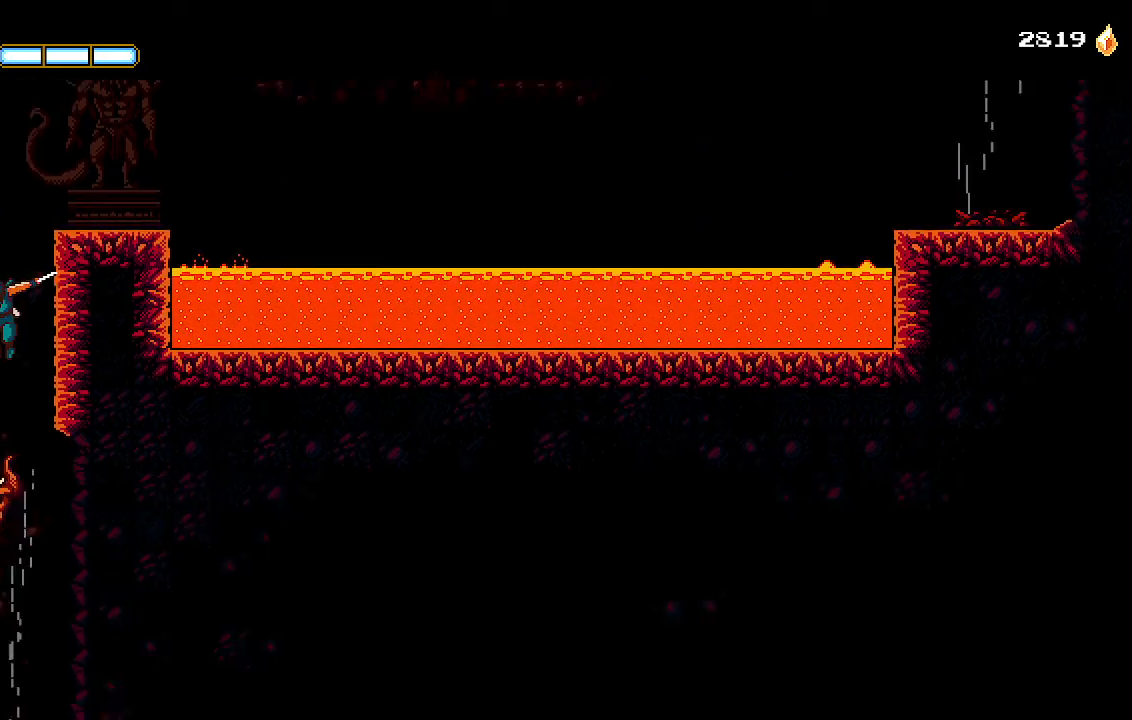
{"buttons": ["R2"], "left_stick": "center", "right_stick": "center", "events": [[67, "SQUARE", "up"], [133, "SQUARE", "down"], [200, "SQUARE", "up"], [300, "SQUARE", "down"], [333, "SQUARE", "up"], [433, "SQUARE", "down"], [500, "SQUARE", "up"]]}
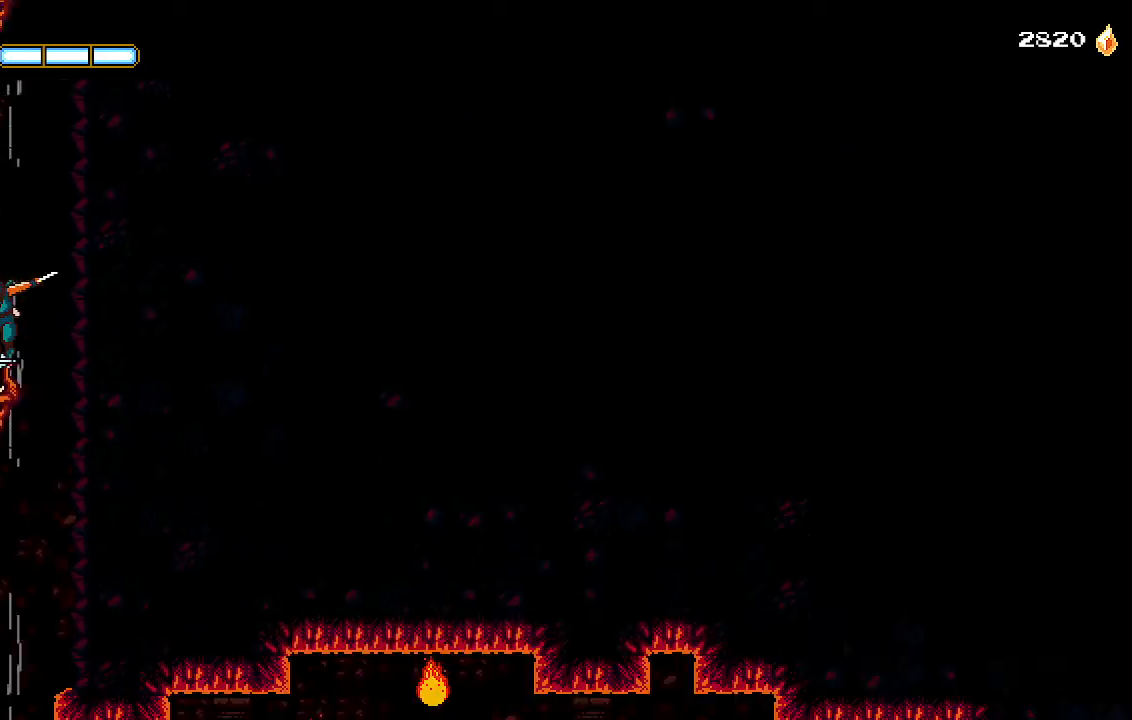
{"buttons": ["R2", "DPAD_RIGHT"], "left_stick": "center", "right_stick": "center", "events": [[67, "SQUARE", "down"], [133, "SQUARE", "up"], [200, "SQUARE", "down"], [300, "SQUARE", "up"], [333, "SQUARE", "down"], [433, "SQUARE", "up"], [500, "DPAD_RIGHT", "down"]]}
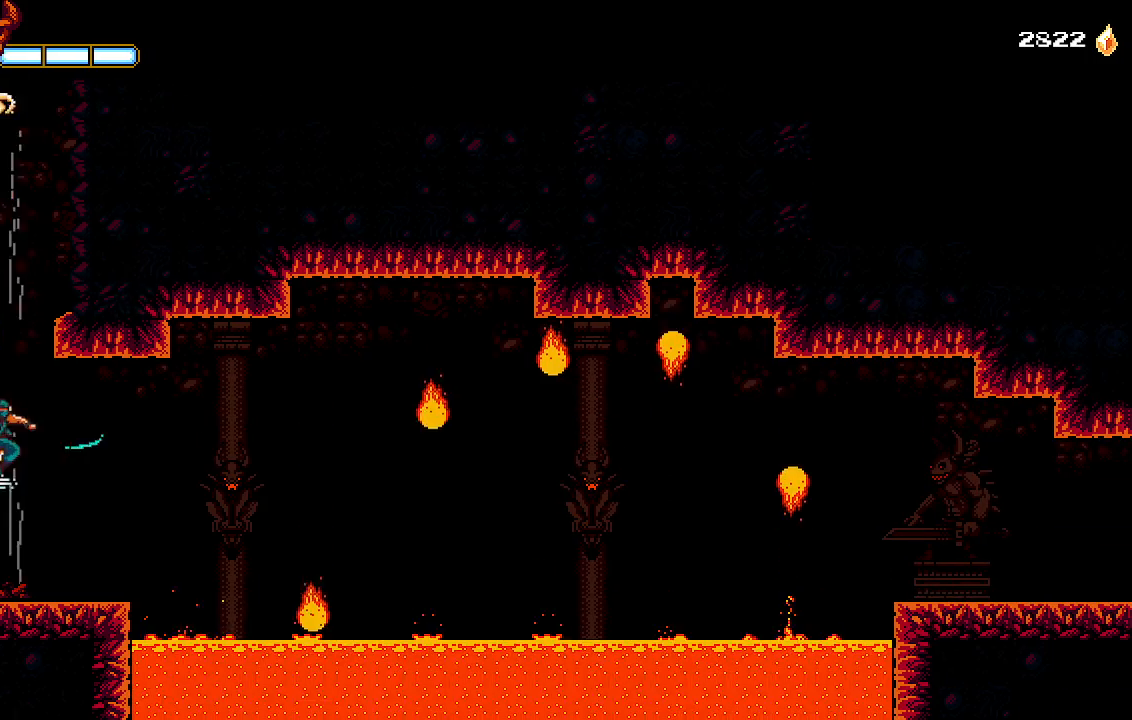
{"buttons": ["R2", "DPAD_RIGHT"], "left_stick": "center", "right_stick": "center"}
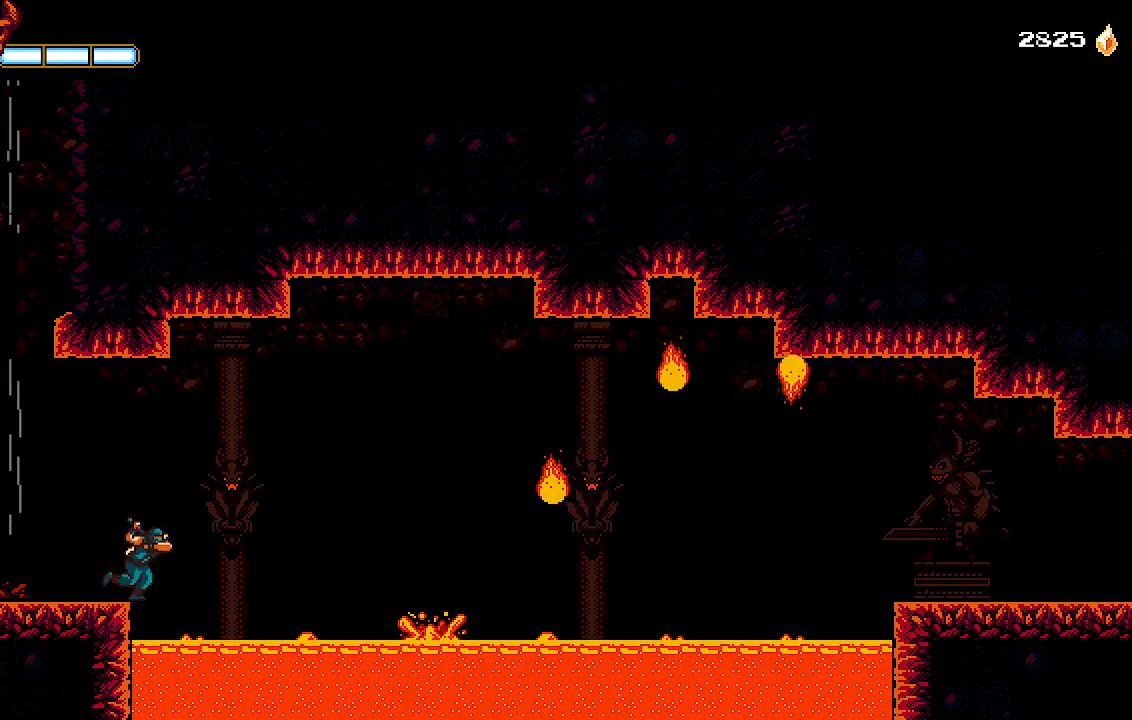
{"buttons": ["R2", "DPAD_RIGHT"], "left_stick": "center", "right_stick": "center", "events": [[67, "CROSS", "down"], [267, "CROSS", "up"]]}
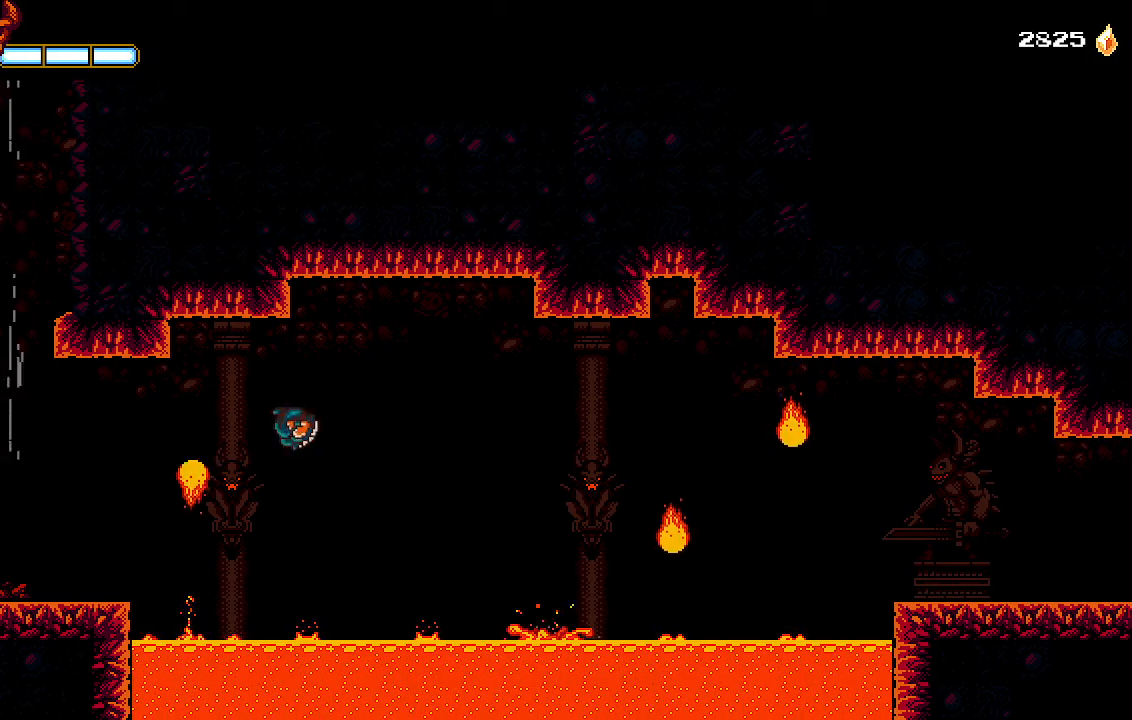
{"buttons": ["CROSS", "SQUARE", "R2", "DPAD_RIGHT"], "left_stick": "center", "right_stick": "center", "events": [[133, "CROSS", "down"], [433, "SQUARE", "down"]]}
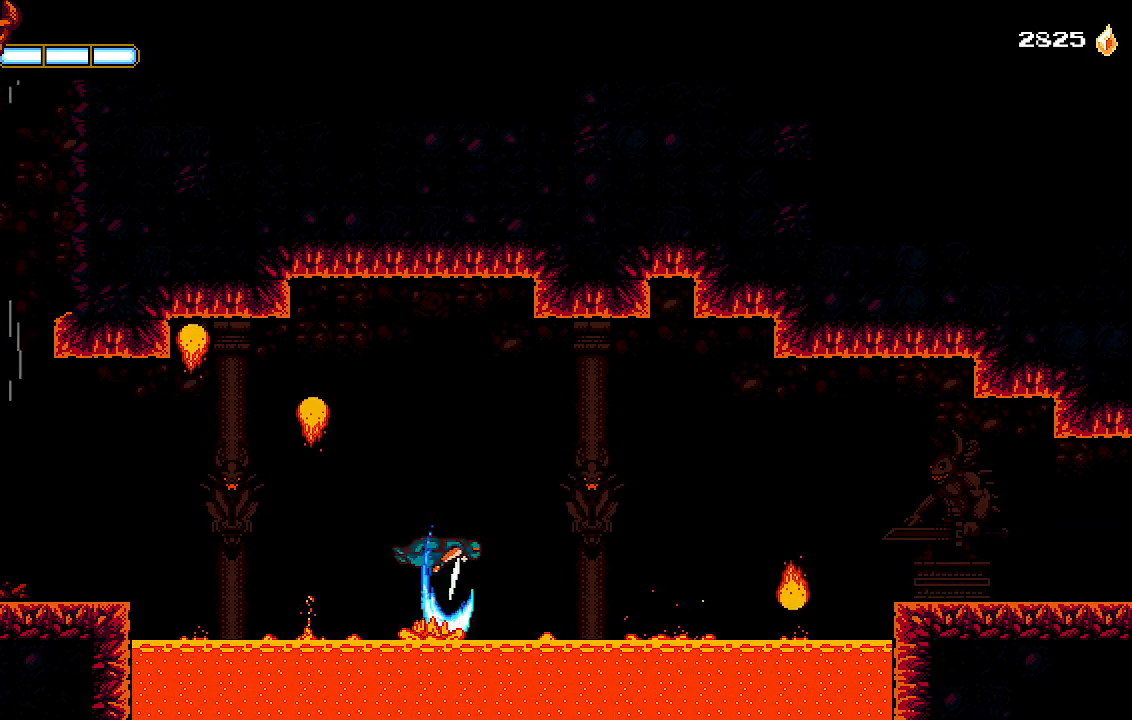
{"buttons": ["CROSS", "R2", "DPAD_RIGHT"], "left_stick": "center", "right_stick": "center", "events": [[33, "SQUARE", "up"], [167, "SQUARE", "down"], [267, "SQUARE", "up"], [400, "SQUARE", "down"], [500, "SQUARE", "up"]]}
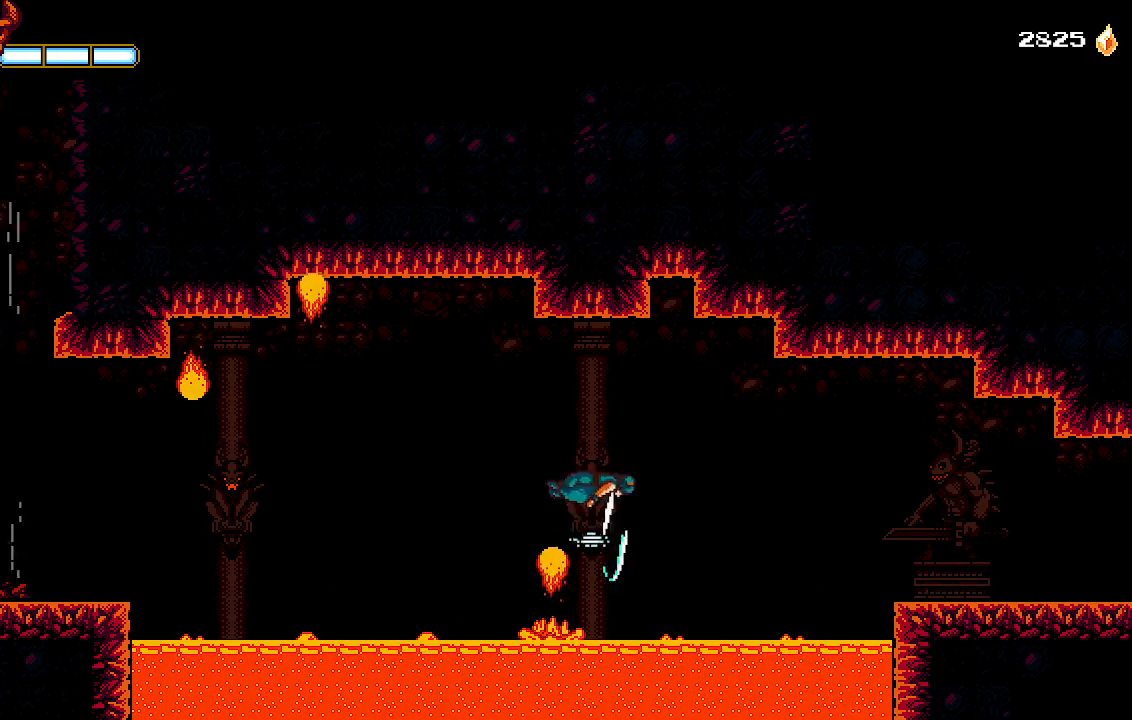
{"buttons": ["CROSS", "SQUARE", "R2", "DPAD_RIGHT"], "left_stick": "center", "right_stick": "center", "events": [[100, "SQUARE", "down"], [200, "SQUARE", "up"], [300, "SQUARE", "down"], [367, "SQUARE", "up"], [467, "SQUARE", "down"]]}
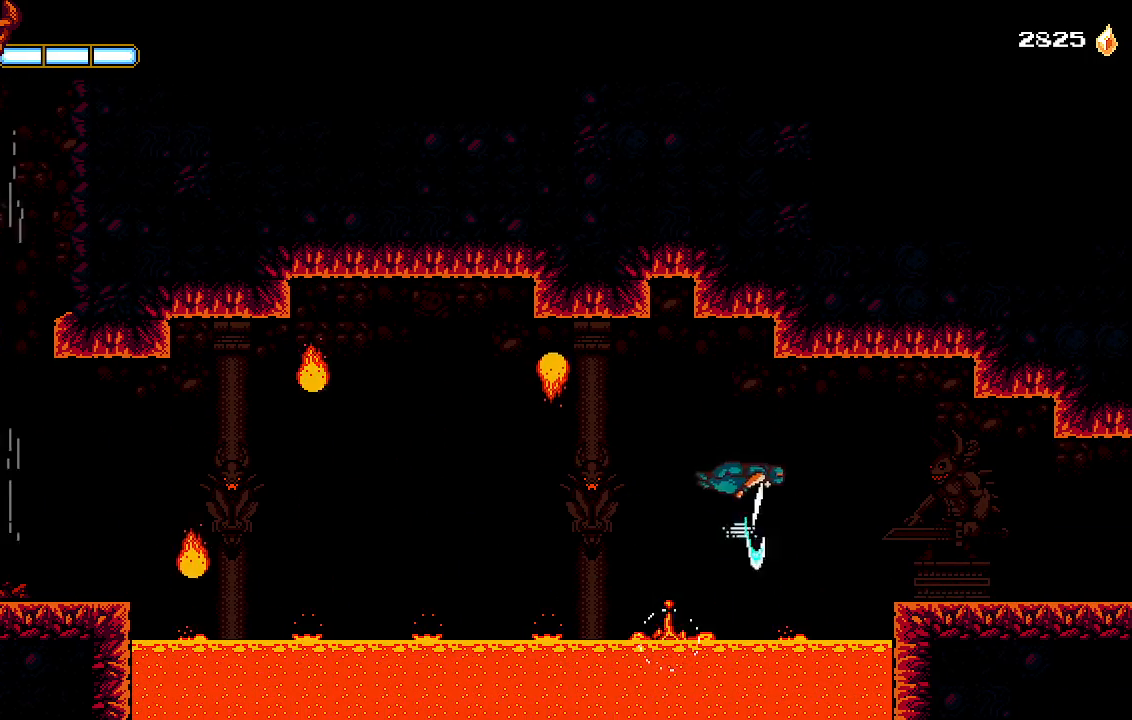
{"buttons": ["R2", "DPAD_RIGHT"], "left_stick": "center", "right_stick": "center", "events": [[33, "SQUARE", "up"], [167, "SQUARE", "down"], [267, "SQUARE", "up"], [400, "CROSS", "up"]]}
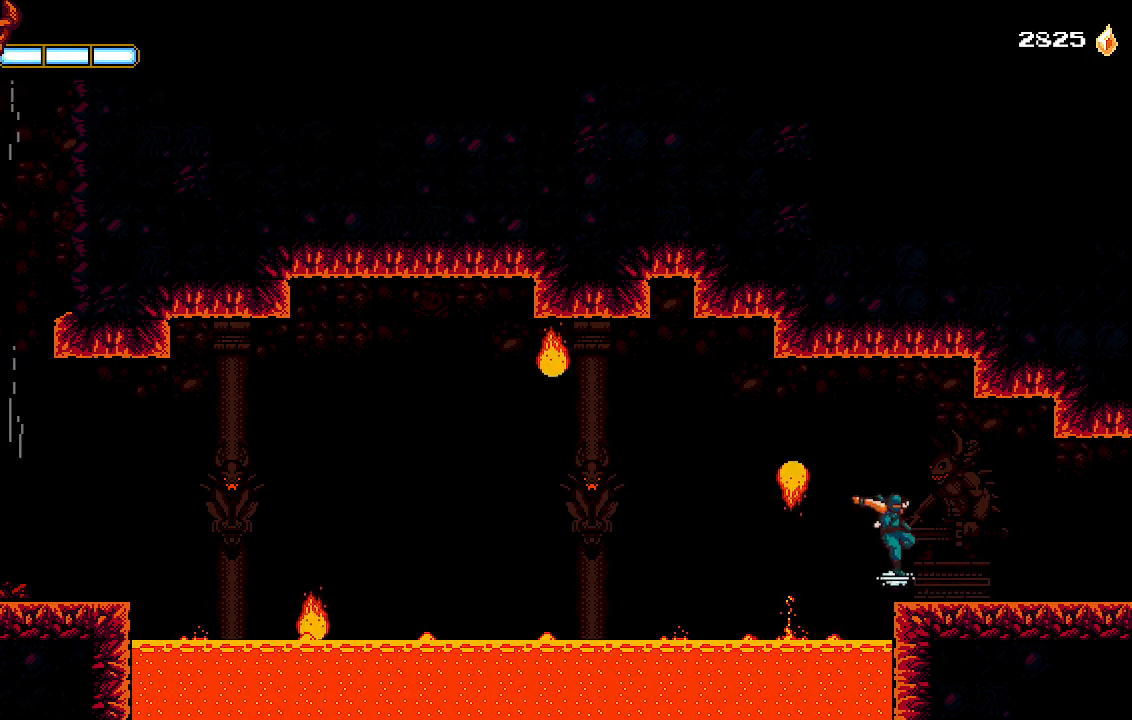
{"buttons": ["R2", "DPAD_RIGHT"], "left_stick": "center", "right_stick": "center", "events": [[167, "CROSS", "down"], [267, "L1", "down"], [333, "CROSS", "up"], [367, "L1", "up"]]}